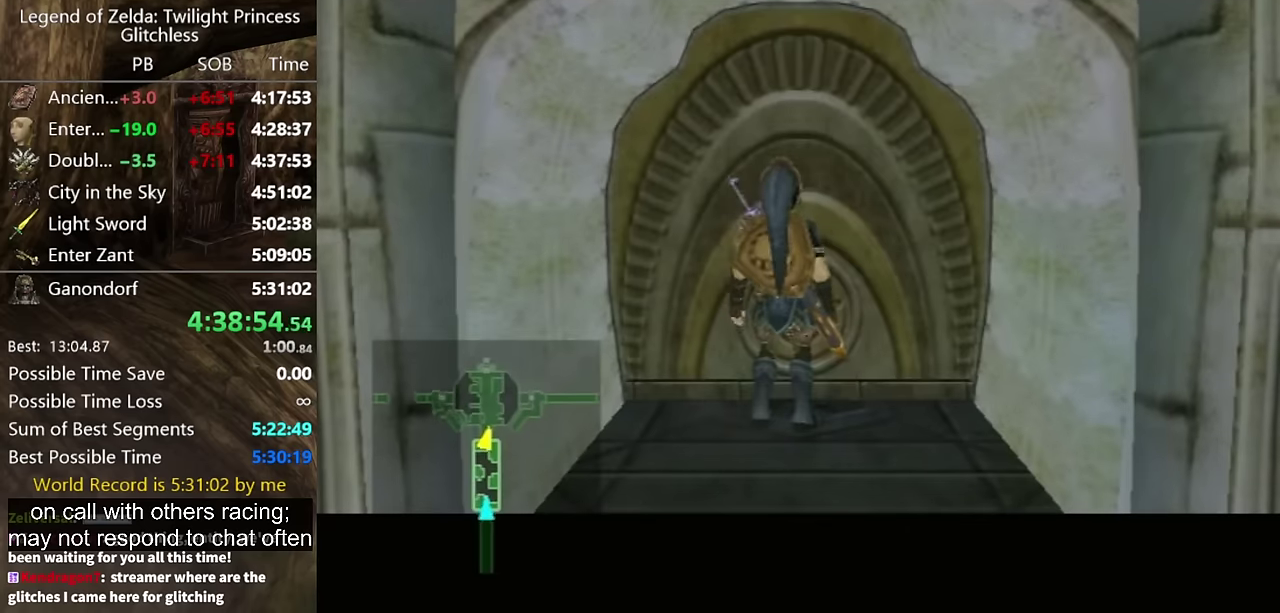
Gameplay with a controller (Nintendo layout); each line is a JSON object with the inputs held at the frame after it. "events" lists button and stick changes between this image and that frame as [ms after this image, input, new state], when the widget could be followed in between. Not read: L2 L3 R3.
{"buttons": [], "left_stick": "center", "right_stick": "center", "events": []}
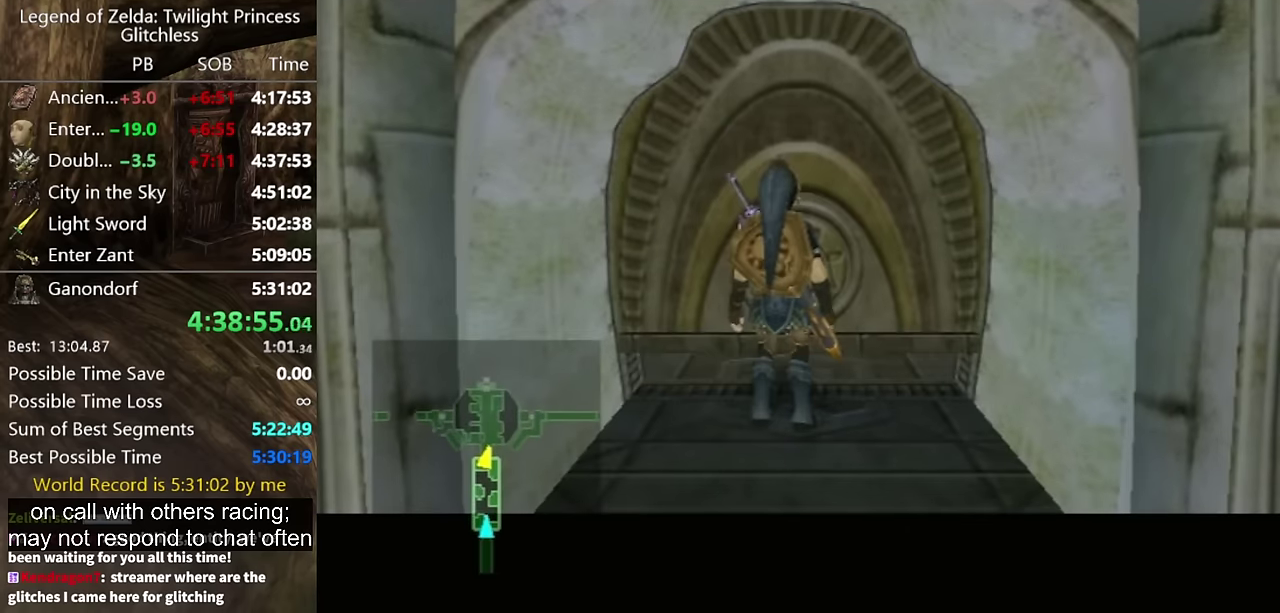
{"buttons": [], "left_stick": "center", "right_stick": "center", "events": []}
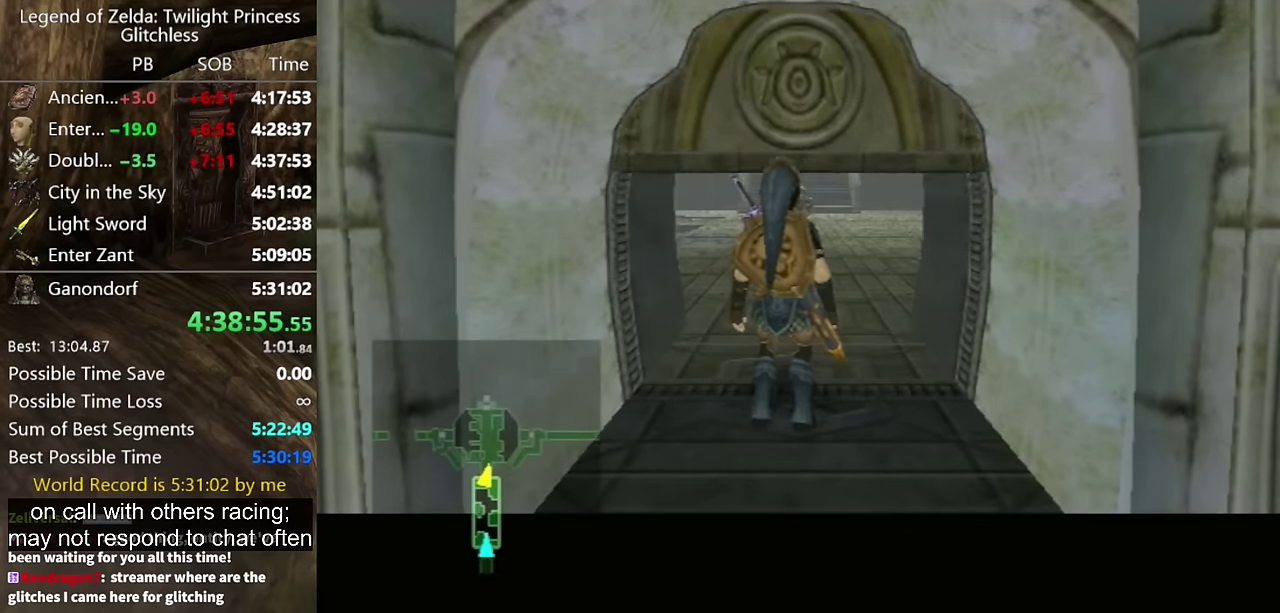
{"buttons": [], "left_stick": "center", "right_stick": "center", "events": []}
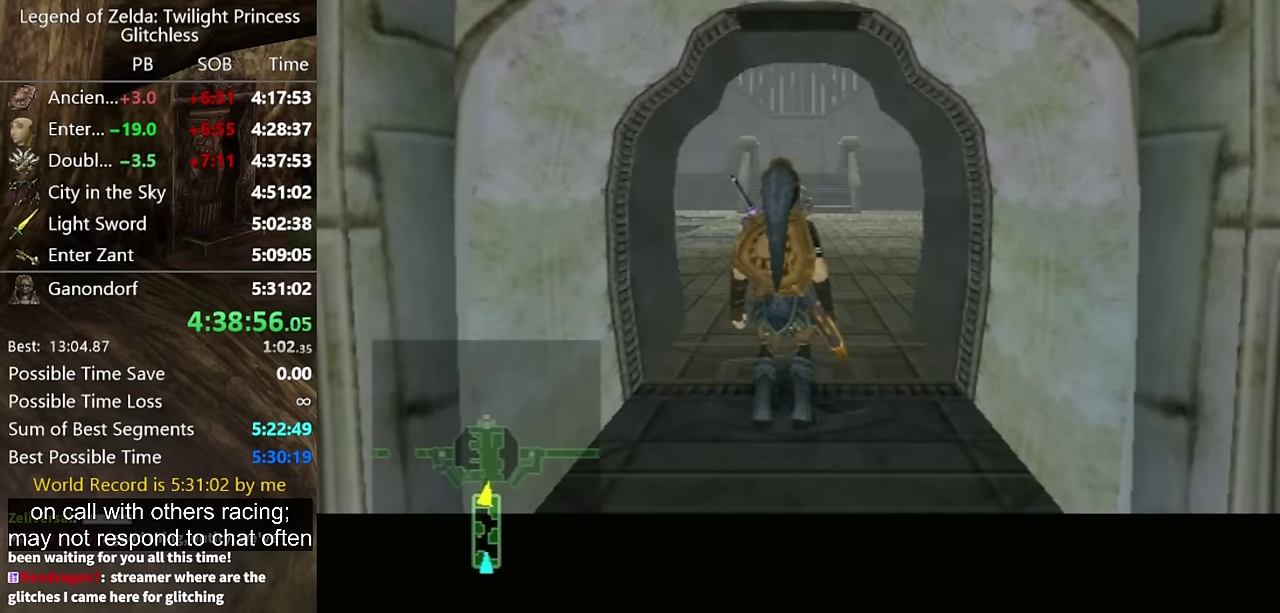
{"buttons": [], "left_stick": "center", "right_stick": "center", "events": []}
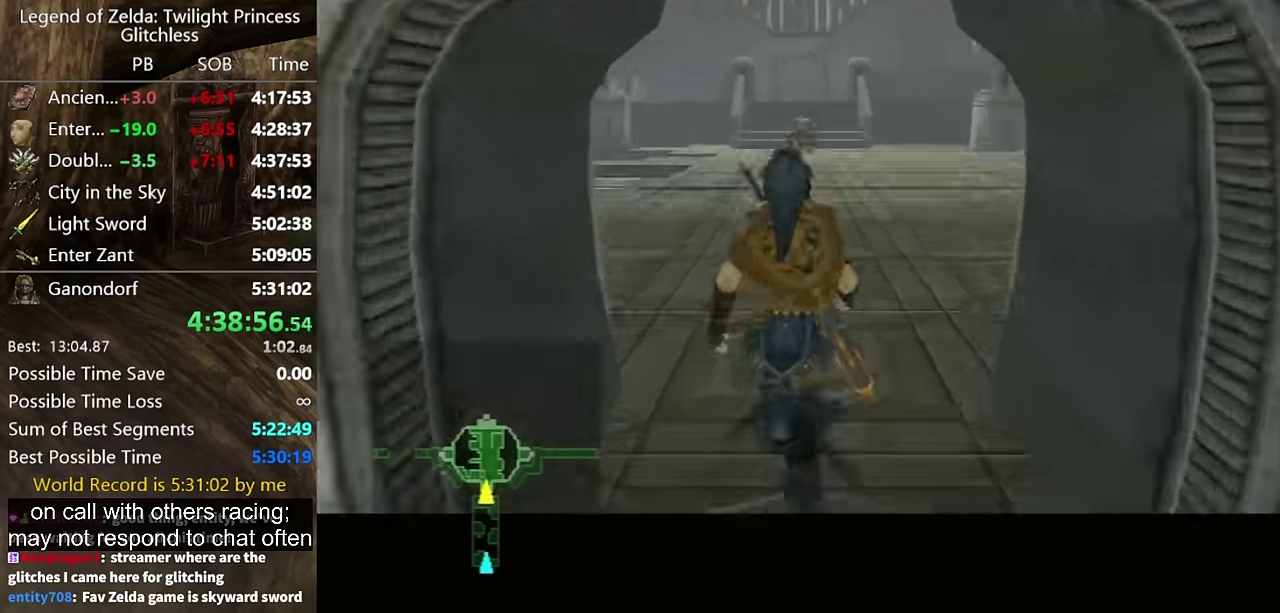
{"buttons": [], "left_stick": "center", "right_stick": "center", "events": []}
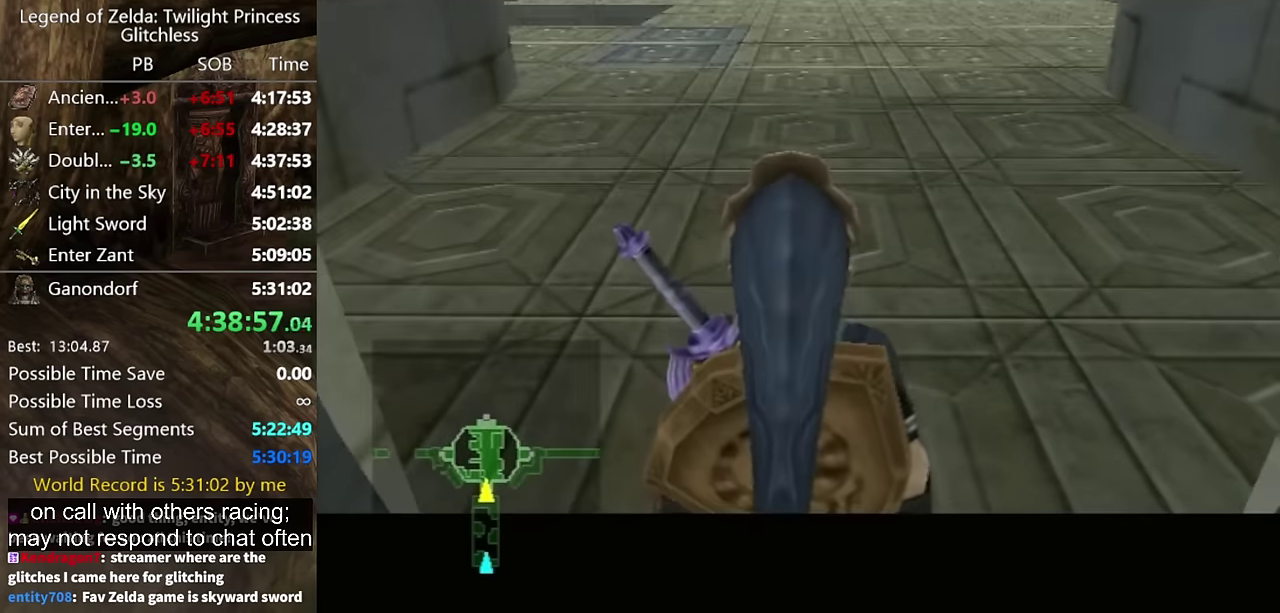
{"buttons": [], "left_stick": "center", "right_stick": "center", "events": []}
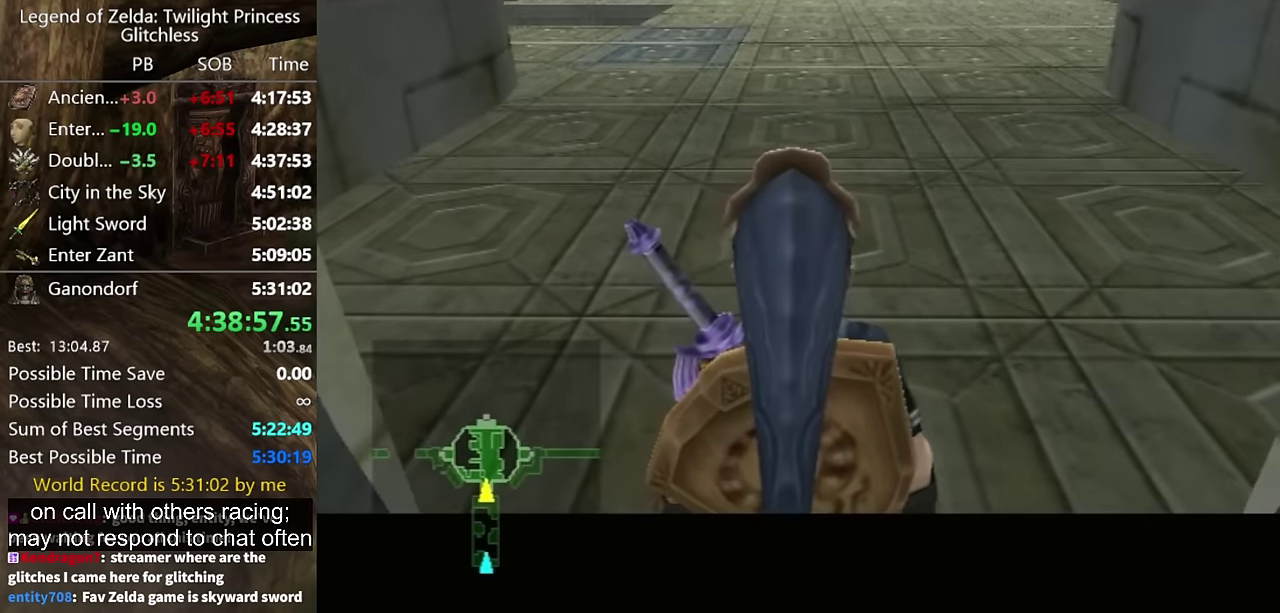
{"buttons": ["L1"], "left_stick": "up-left", "right_stick": "center", "events": [[133, "L1", "down"], [133, "left_stick", "up-left"]]}
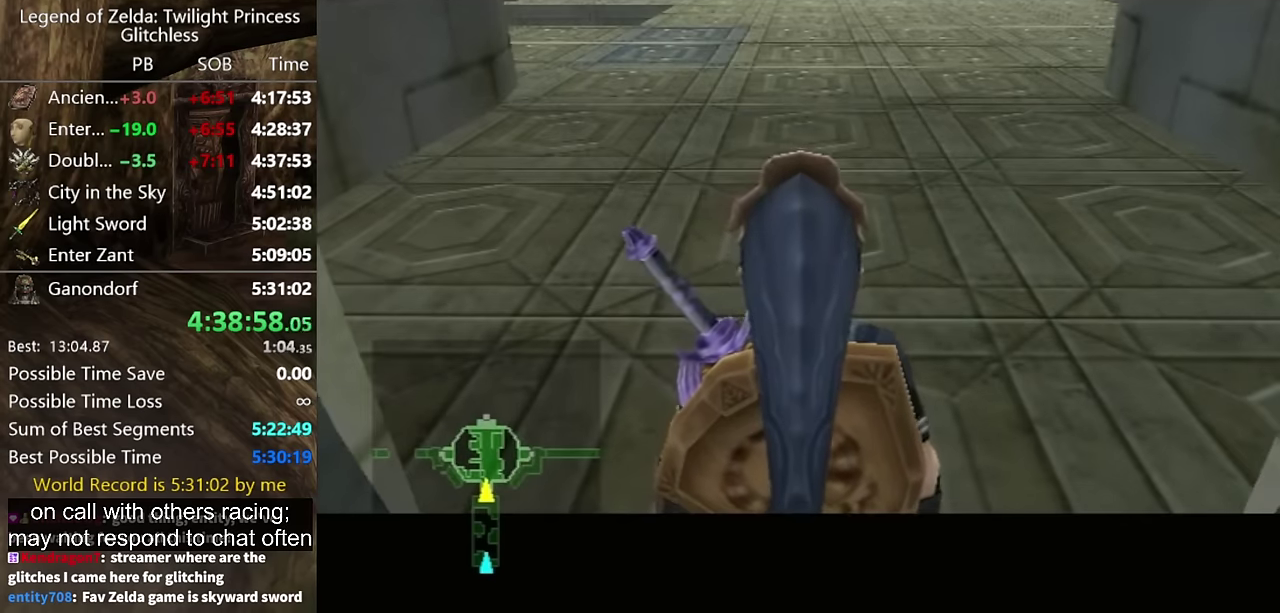
{"buttons": [], "left_stick": "up-left", "right_stick": "center", "events": [[400, "L1", "up"], [433, "left_stick", "up"], [500, "left_stick", "up-left"]]}
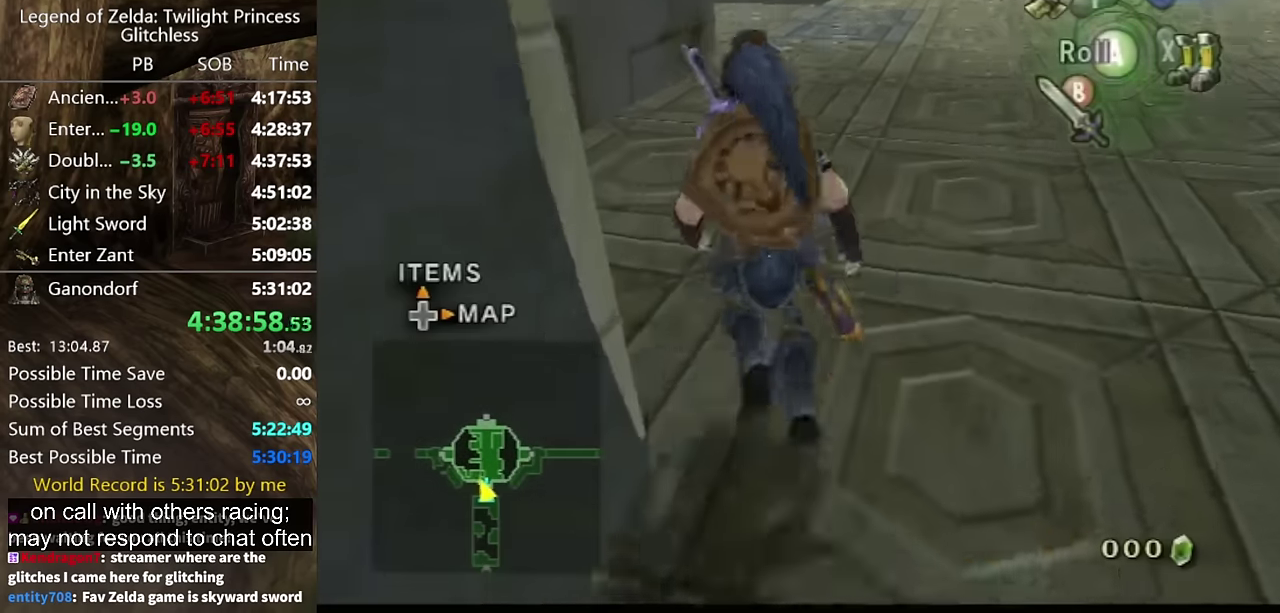
{"buttons": [], "left_stick": "center", "right_stick": "center", "events": [[66, "left_stick", "up"], [133, "left_stick", "down"], [366, "left_stick", "center"]]}
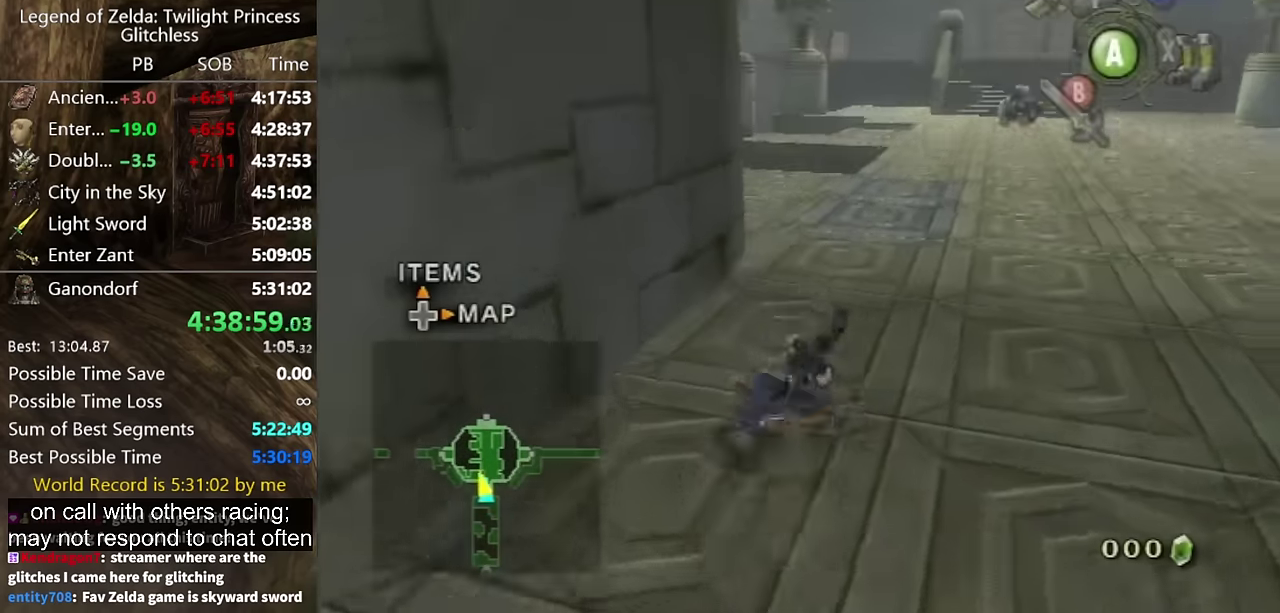
{"buttons": [], "left_stick": "up", "right_stick": "center"}
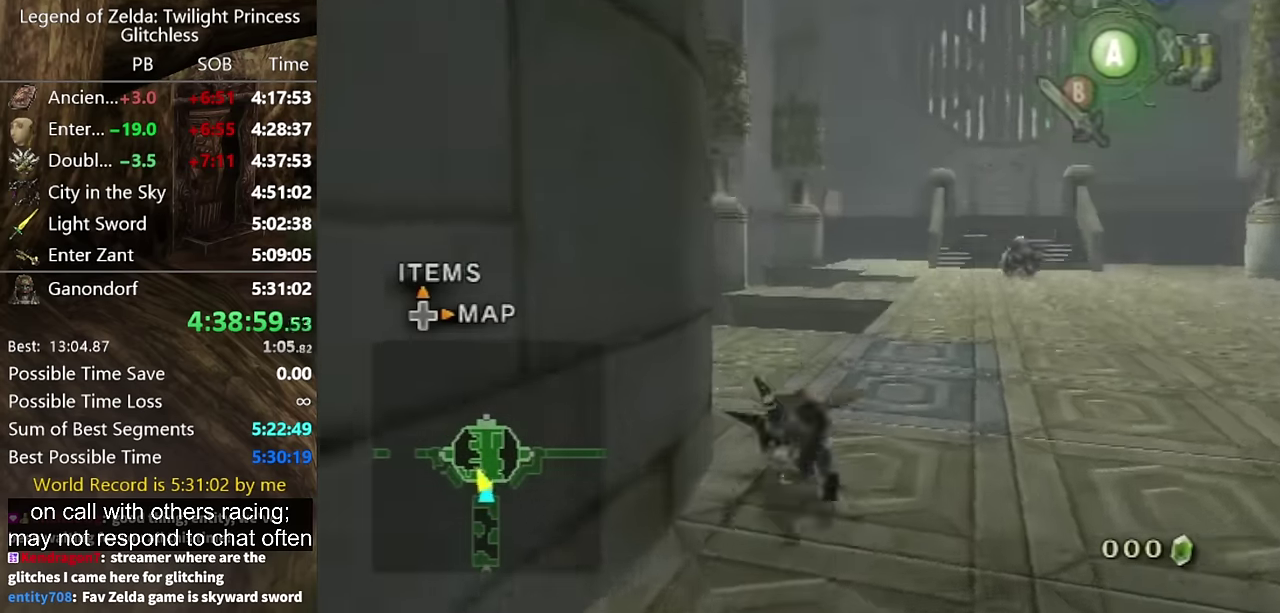
{"buttons": [], "left_stick": "up-right", "right_stick": "right"}
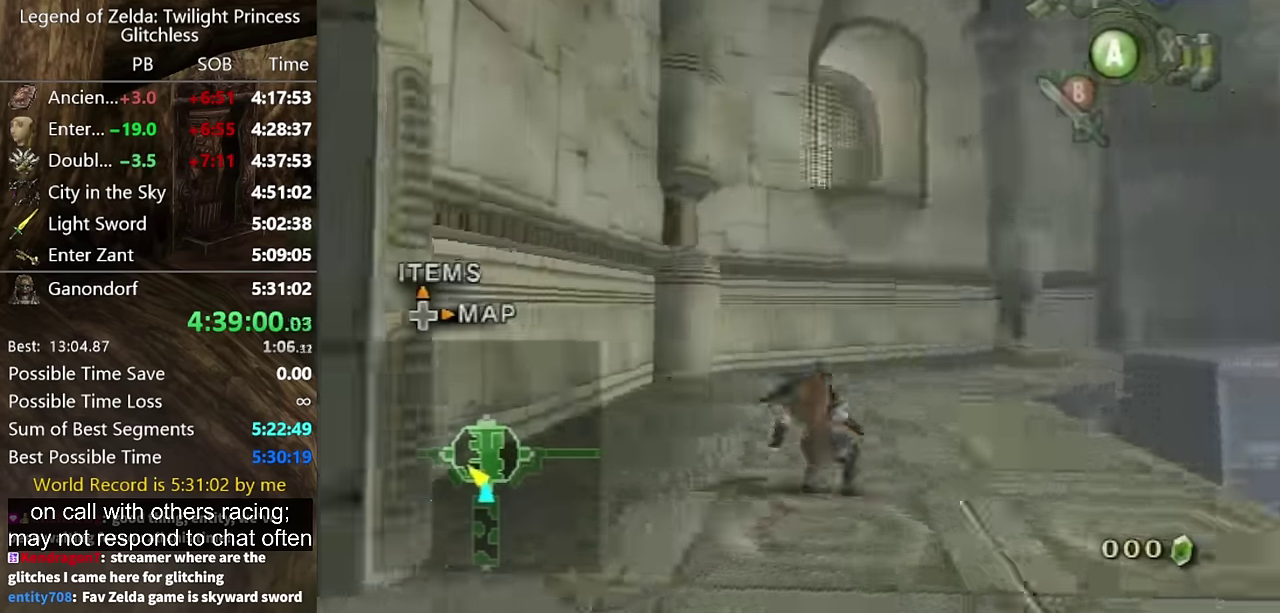
{"buttons": [], "left_stick": "up", "right_stick": "center", "events": [[400, "right_stick", "center"], [500, "left_stick", "up"]]}
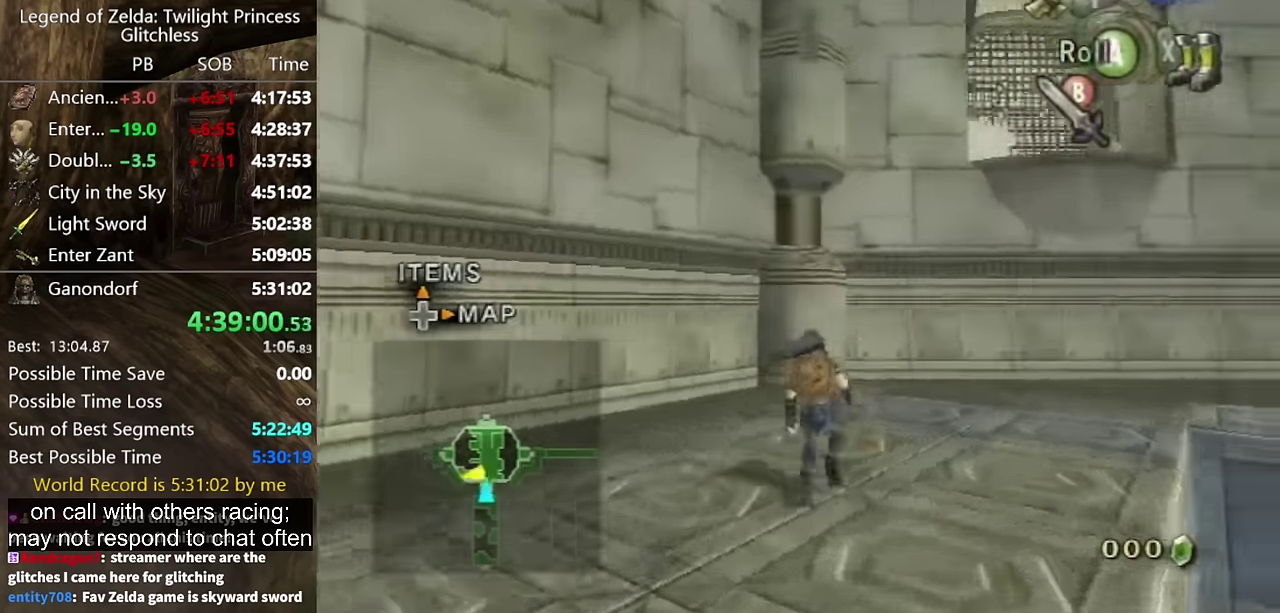
{"buttons": ["Y"], "left_stick": "down", "right_stick": "center", "events": [[100, "left_stick", "center"], [166, "Y", "down"], [367, "left_stick", "down"]]}
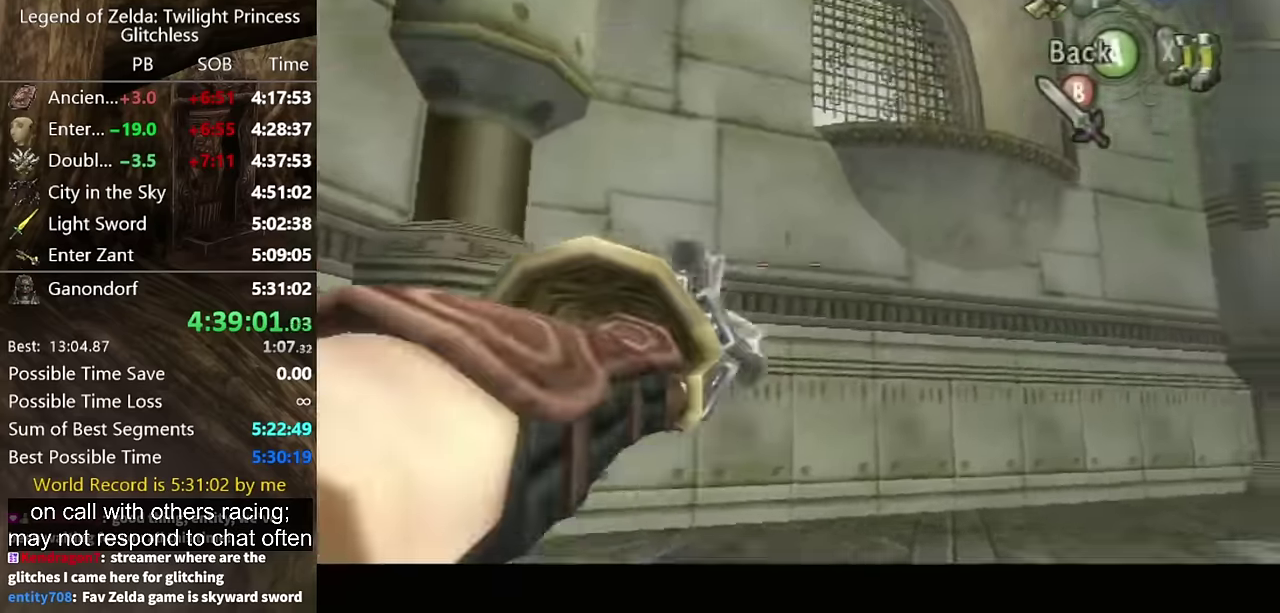
{"buttons": [], "left_stick": "center", "right_stick": "center", "events": [[267, "Y", "up"], [300, "left_stick", "center"]]}
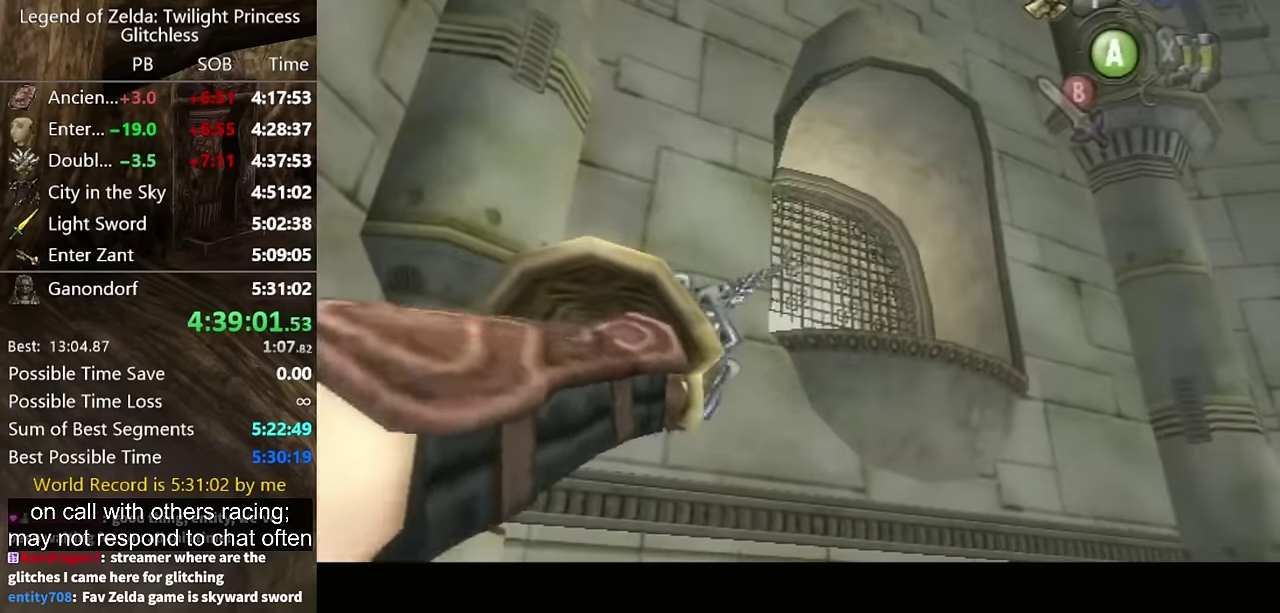
{"buttons": [], "left_stick": "center", "right_stick": "center", "events": []}
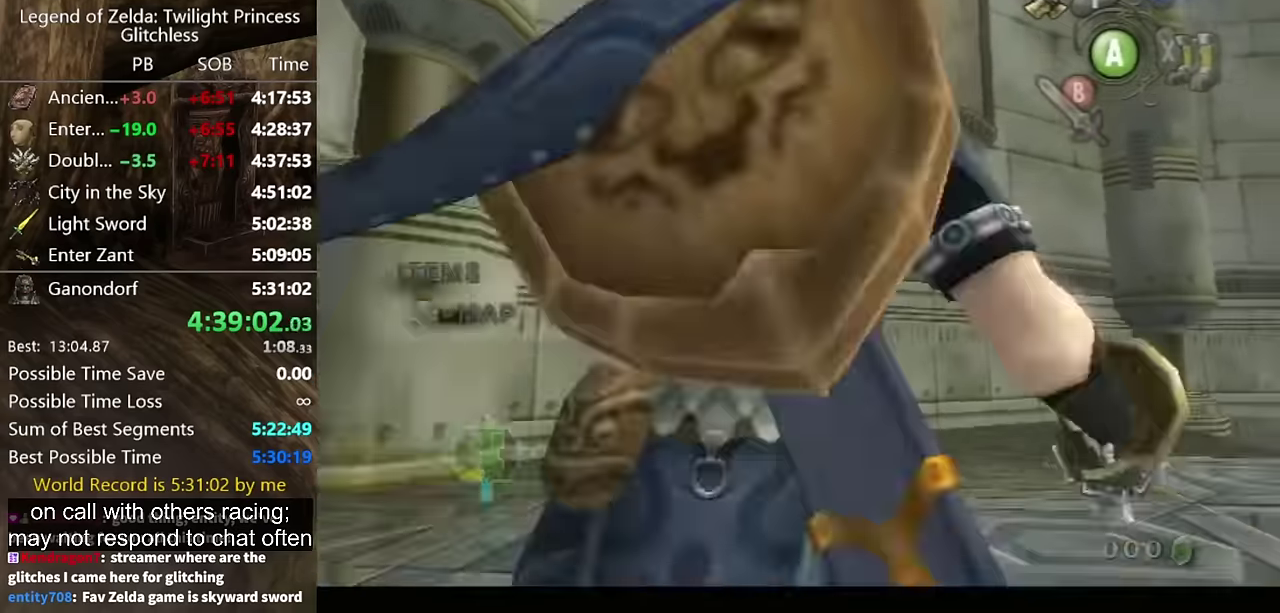
{"buttons": [], "left_stick": "center", "right_stick": "center", "events": []}
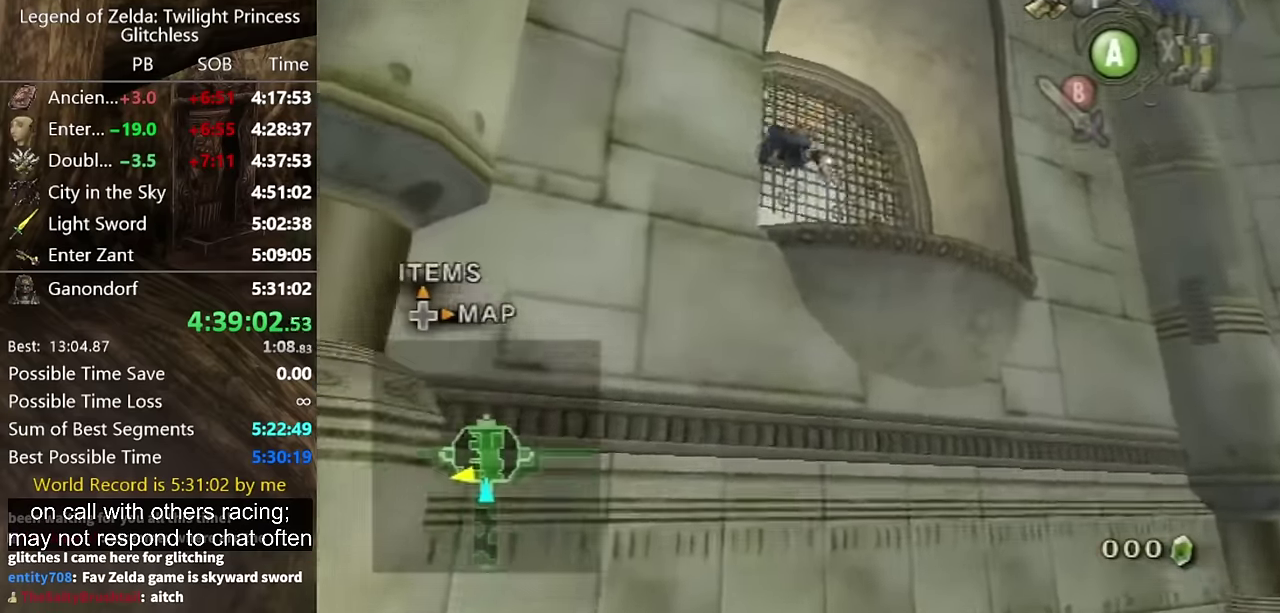
{"buttons": [], "left_stick": "center", "right_stick": "center"}